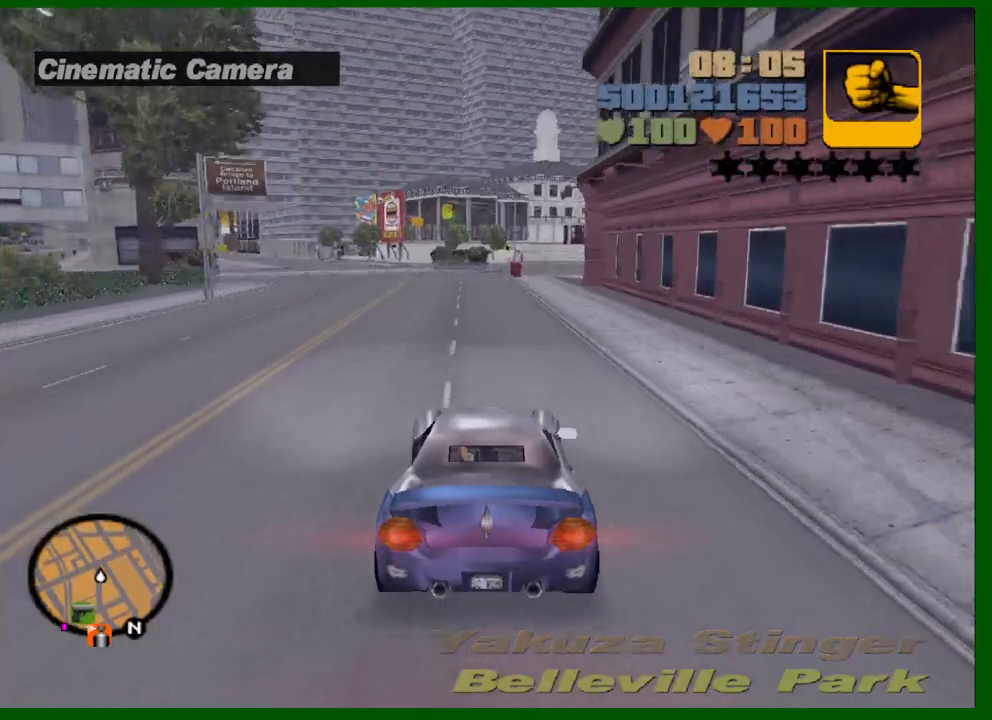
Gameplay with keyboard and mouse; each line is a JSON object with the keys and mouse buttons held at the frame after it. "events" lists presses ("down") and releases ("up") of "1", "2", "3", "4", "5", "a", "c", "caps_lock", "ctrl", "d", "down", "e", "escape", "f", "f1", "f2", "f3", "g", "h", "left", "q", "right", "s", "shift", "space", "tab", "up", "v", "w", "x", "y", "z", "mouse_left", "mouse_middle", "mouse_right", "mouse_wheel_up" and "mouse_wheel_down" between this image and that frame as [ms after this image, input, new state], when the widget could be followed in between. "mouse_left", "mouse_middle", "mouse_right", "mouse_wheel_up", "mouse_wheel_down" = the "left", "middle", "right", "wheel_up", "wheel_down" buttons of the "mouse" list. No other keys are recorded. "mouse_move" is the direction in which the mouse moves at that frame (one of eight, or "still"), when it could be read.
{"keys": ["a"], "mouse": [], "mouse_move": "still", "events": [[200, "a", "down"], [383, "a", "up"], [483, "a", "down"]]}
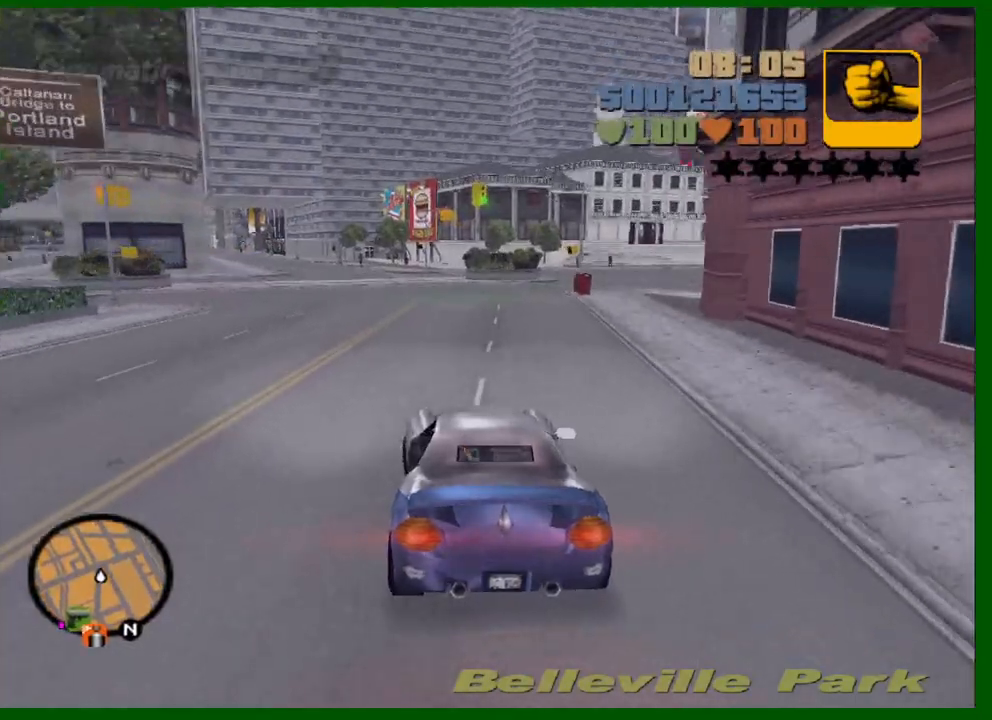
{"keys": ["a"], "mouse": [], "mouse_move": "still", "events": [[83, "space", "down"], [300, "space", "up"]]}
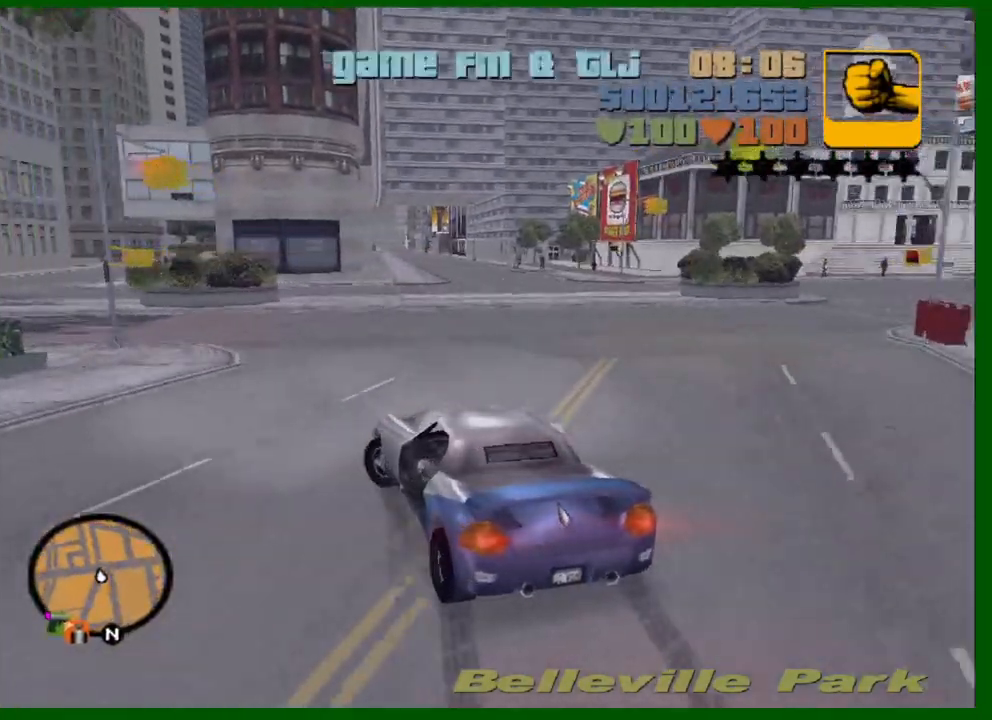
{"keys": ["a", "w"], "mouse": [], "mouse_move": "still", "events": [[50, "w", "down"]]}
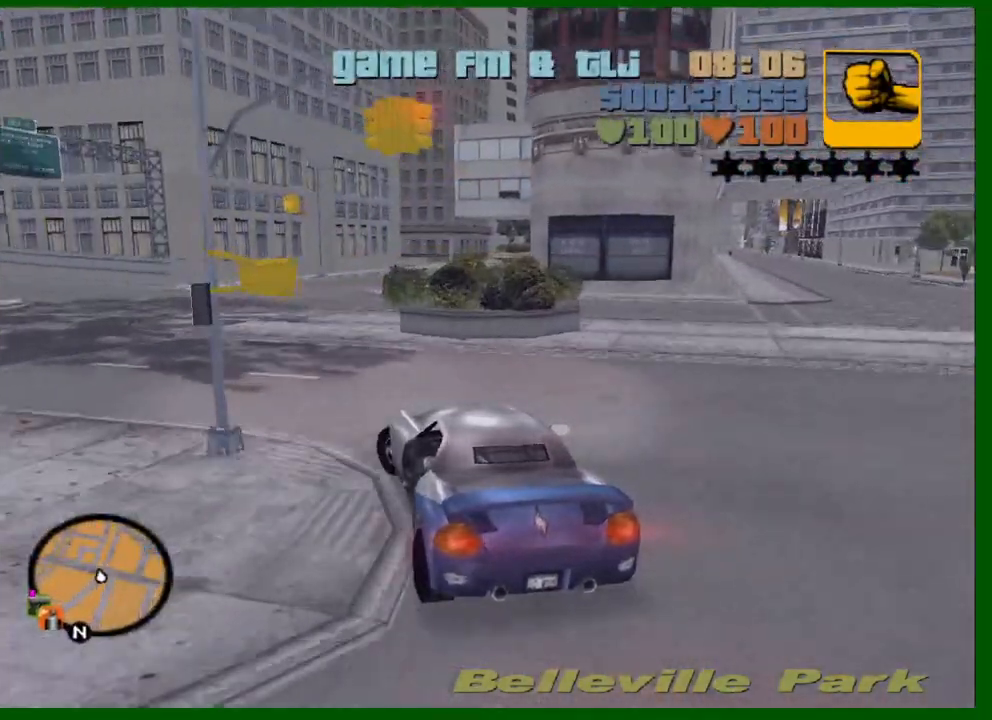
{"keys": ["a", "w"], "mouse": [], "mouse_move": "still", "events": []}
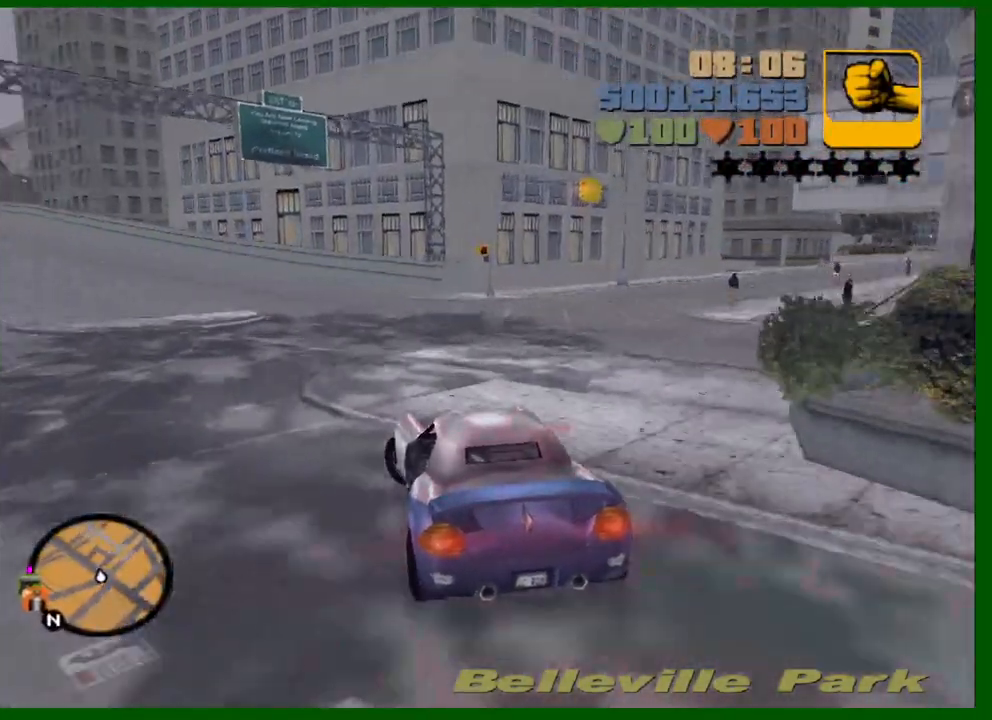
{"keys": ["w"], "mouse": [], "mouse_move": "still", "events": [[450, "c", "down"], [500, "a", "up"], [500, "c", "up"]]}
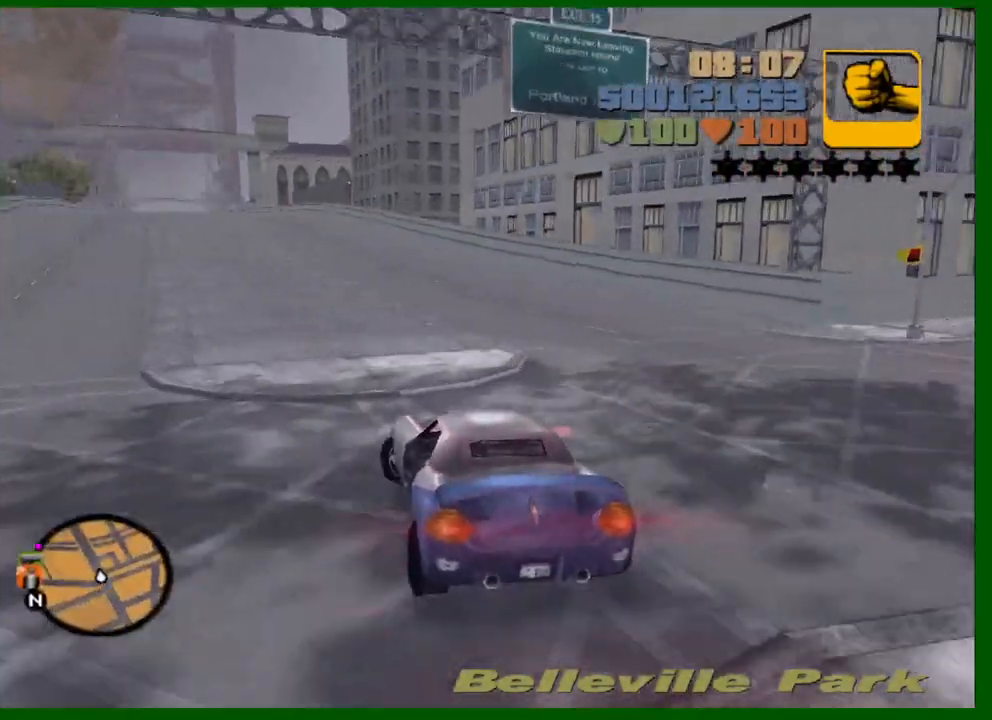
{"keys": ["w"], "mouse": [], "mouse_move": "still", "events": []}
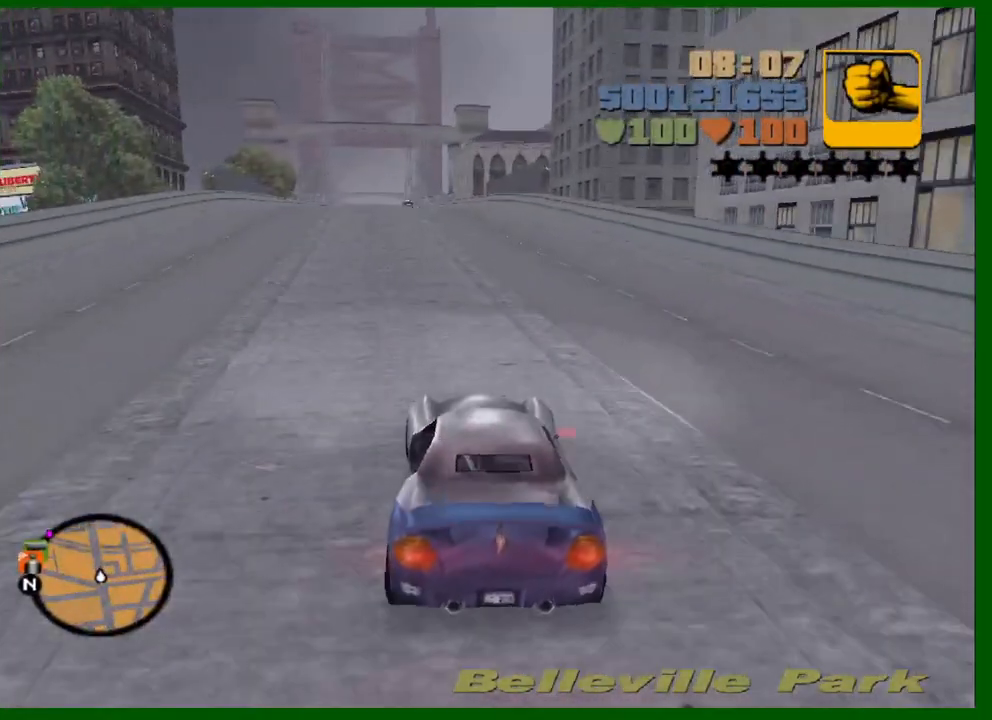
{"keys": ["e", "q", "w"], "mouse": [], "mouse_move": "still", "events": [[150, "a", "down"], [250, "a", "up"], [433, "e", "down"], [483, "q", "down"]]}
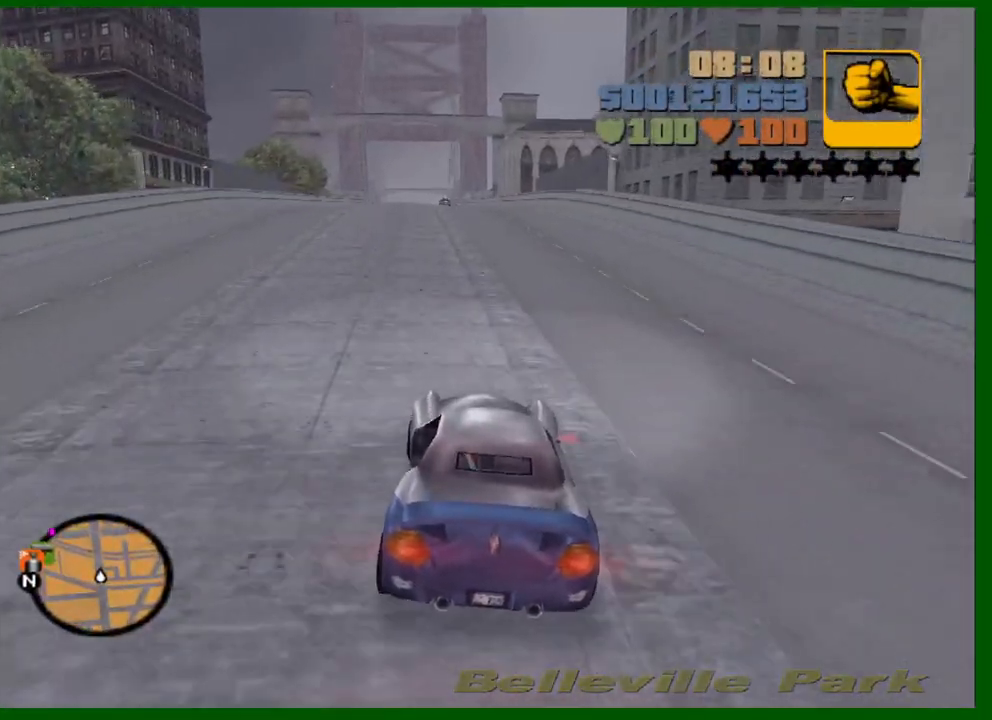
{"keys": ["w"], "mouse": [], "mouse_move": "still", "events": [[33, "e", "up"], [33, "q", "up"], [400, "a", "down"], [450, "a", "up"]]}
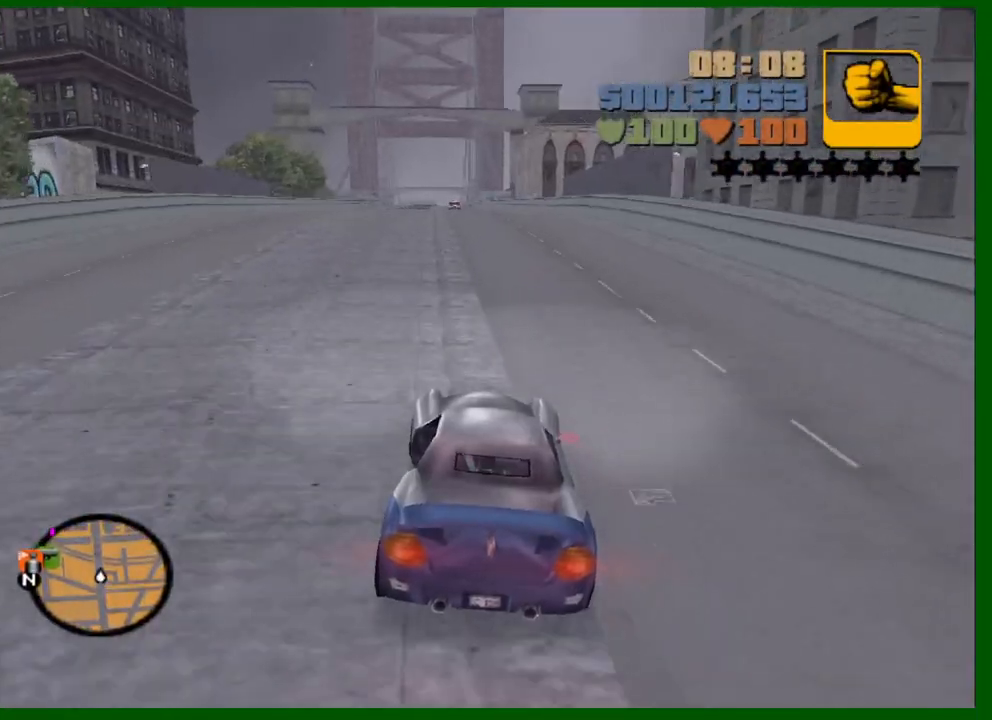
{"keys": ["w"], "mouse": [], "mouse_move": "still", "events": [[233, "e", "down"], [233, "q", "down"], [283, "e", "up"], [283, "q", "up"]]}
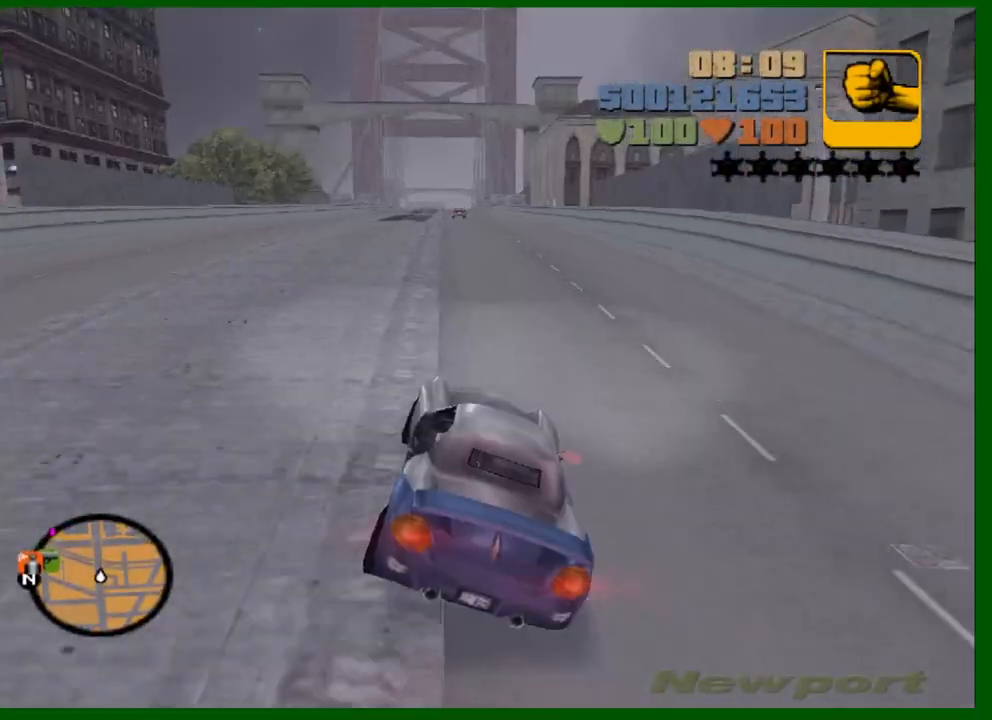
{"keys": ["w"], "mouse": ["wheel_up"], "mouse_move": "still", "events": [[150, "a", "down"], [200, "mouse_wheel_up", "down"], [250, "a", "up"], [333, "mouse_wheel_up", "up"], [383, "mouse_wheel_up", "down"], [433, "mouse_wheel_up", "up"], [483, "mouse_wheel_up", "down"]]}
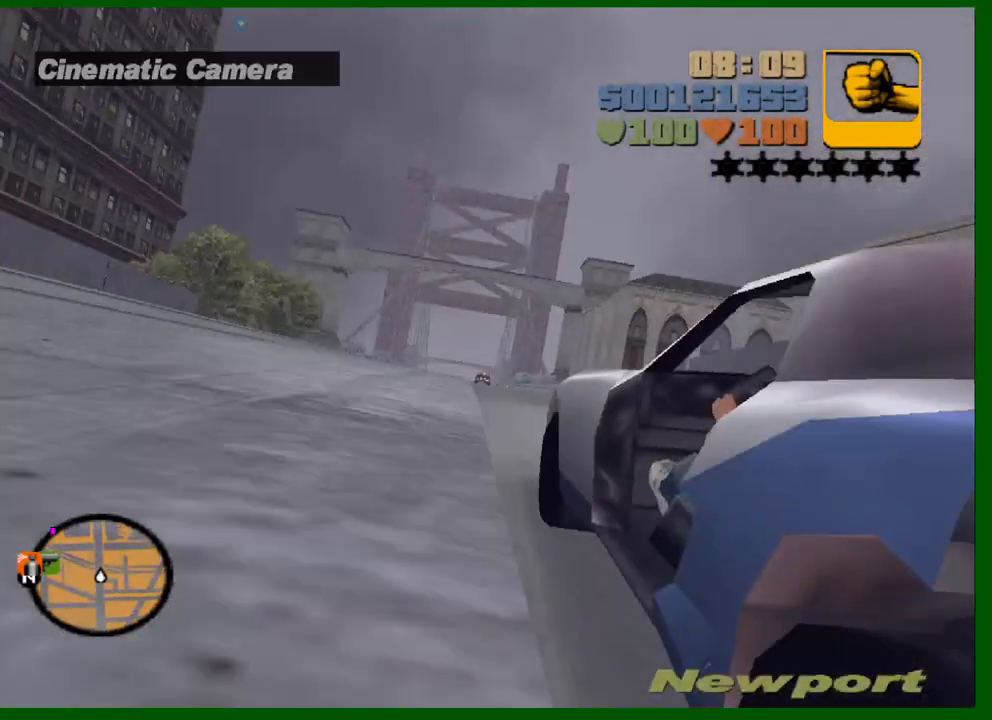
{"keys": ["w"], "mouse": [], "mouse_move": "still", "events": [[33, "mouse_wheel_up", "up"], [117, "mouse_wheel_up", "down"], [167, "mouse_wheel_up", "up"]]}
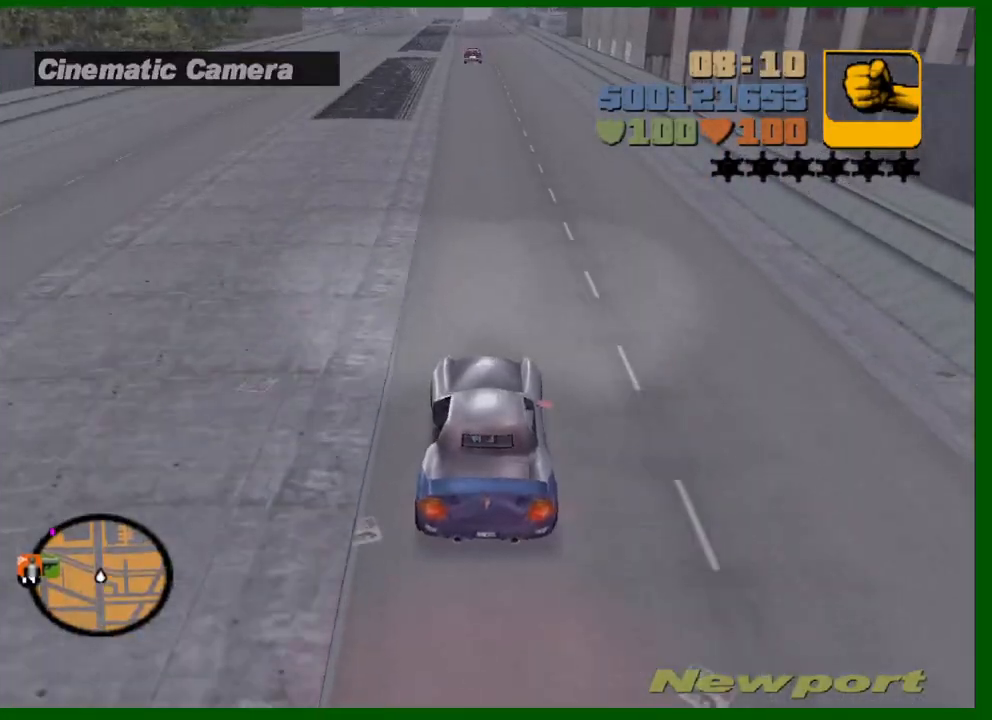
{"keys": ["w"], "mouse": ["wheel_up"], "mouse_move": "still", "events": [[183, "a", "down"], [183, "mouse_wheel_up", "down"], [283, "a", "up"], [333, "mouse_wheel_up", "up"], [367, "mouse_wheel_up", "down"], [417, "mouse_wheel_up", "up"], [467, "mouse_wheel_up", "down"]]}
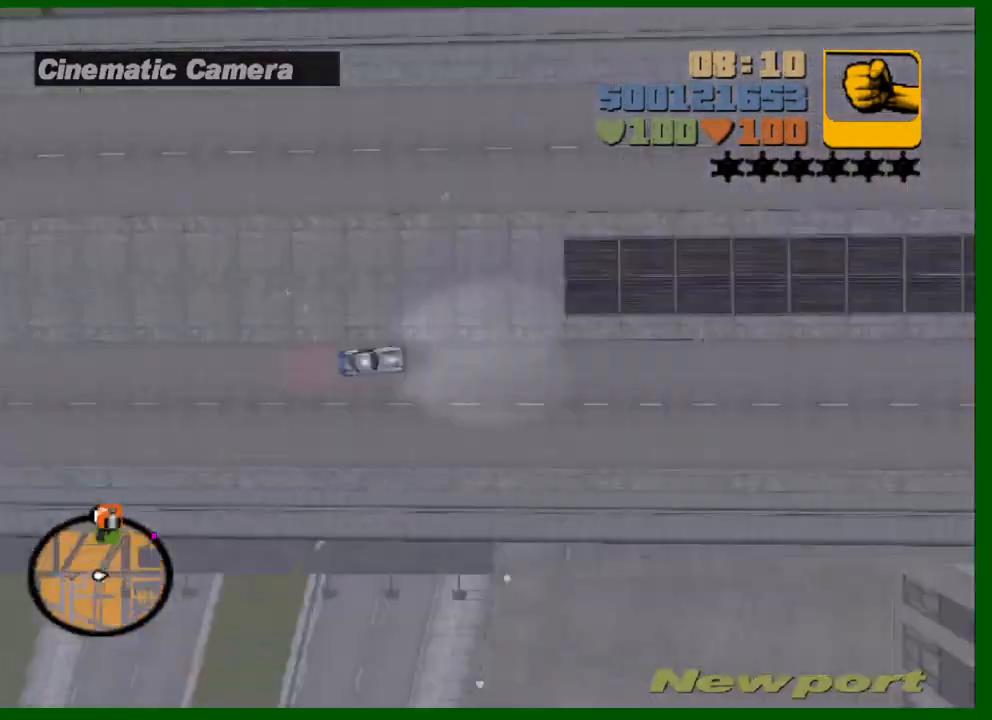
{"keys": ["w"], "mouse": [], "mouse_move": "still", "events": [[17, "mouse_wheel_up", "up"], [50, "mouse_wheel_up", "down"], [100, "mouse_wheel_up", "up"], [150, "mouse_wheel_up", "down"], [200, "mouse_wheel_up", "up"]]}
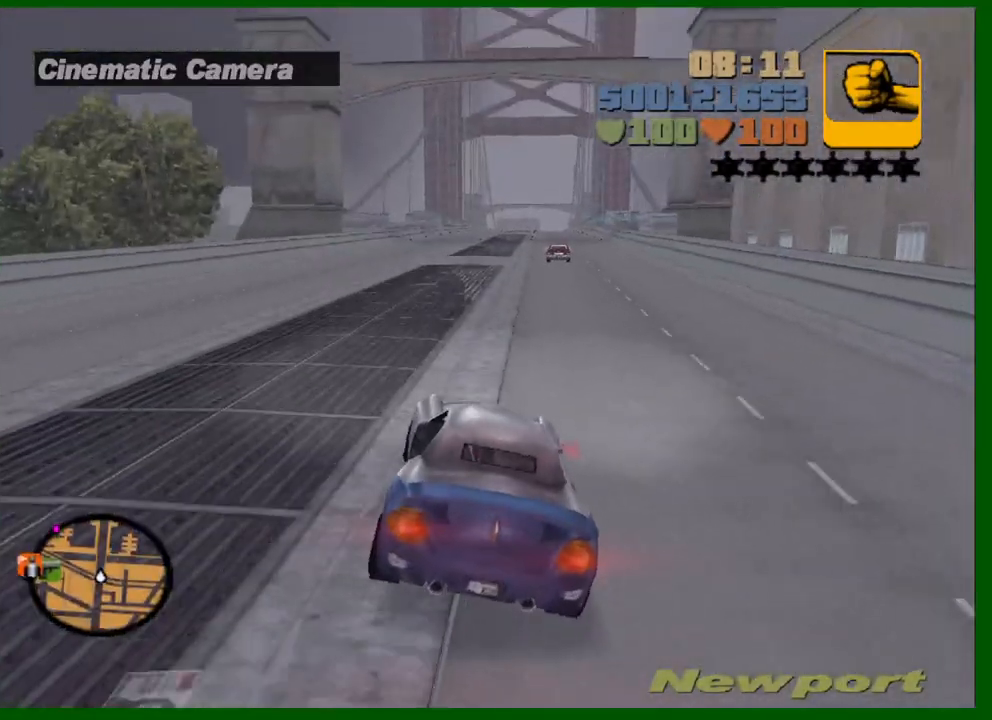
{"keys": ["w"], "mouse": [], "mouse_move": "still", "events": [[117, "mouse_wheel_up", "down"], [167, "mouse_wheel_up", "up"], [217, "mouse_wheel_up", "down"], [267, "mouse_wheel_up", "up"], [317, "mouse_wheel_up", "down"], [350, "mouse_wheel_up", "up"], [400, "mouse_wheel_up", "down"], [450, "mouse_wheel_up", "up"]]}
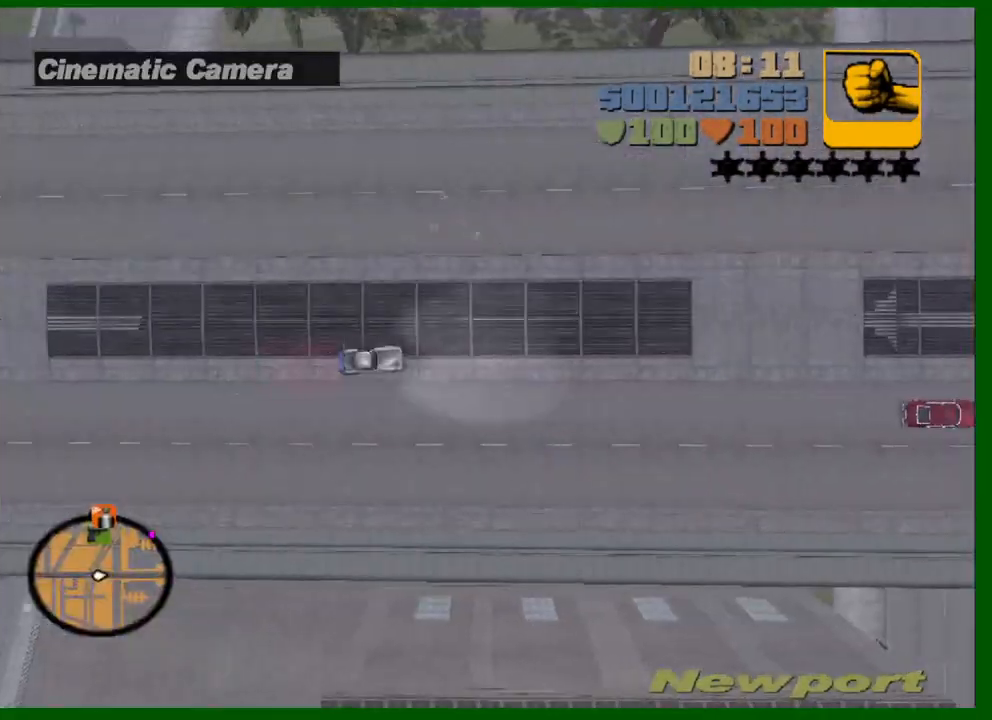
{"keys": ["d", "w"], "mouse": [], "mouse_move": "still", "events": [[50, "mouse_wheel_up", "down"], [133, "mouse_wheel_up", "up"], [183, "c", "down"], [283, "c", "up"], [417, "d", "down"]]}
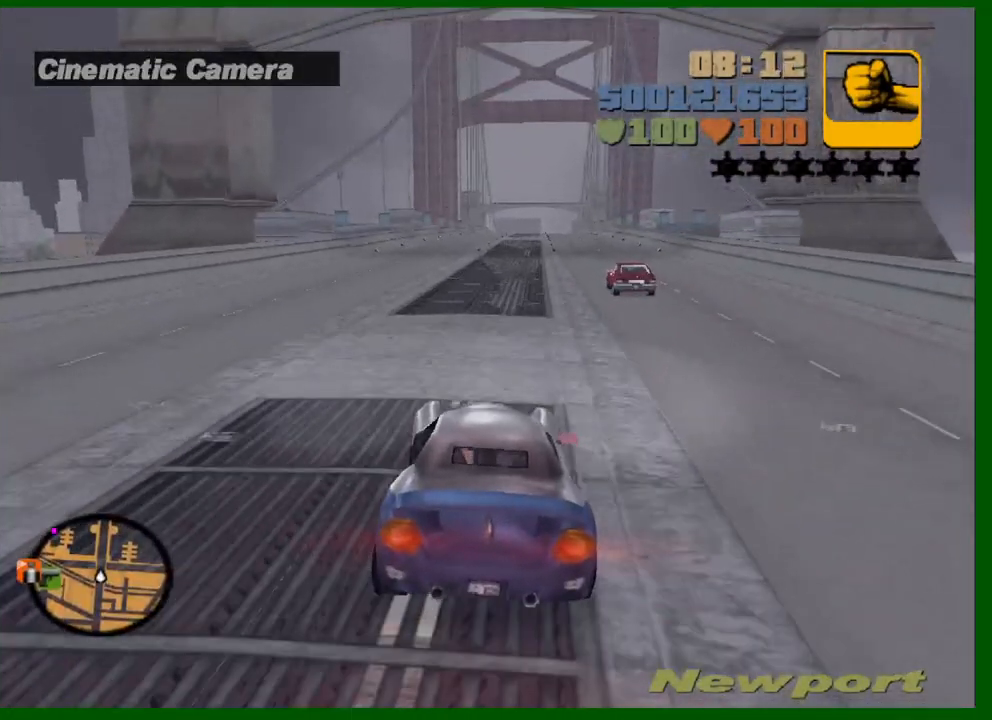
{"keys": ["w"], "mouse": [], "mouse_move": "still", "events": [[17, "d", "up"], [17, "mouse_wheel_up", "down"], [100, "mouse_wheel_up", "up"], [200, "mouse_wheel_up", "down"], [250, "mouse_wheel_up", "up"], [300, "mouse_wheel_up", "down"], [383, "mouse_wheel_up", "up"], [433, "mouse_wheel_up", "down"], [483, "mouse_wheel_up", "up"]]}
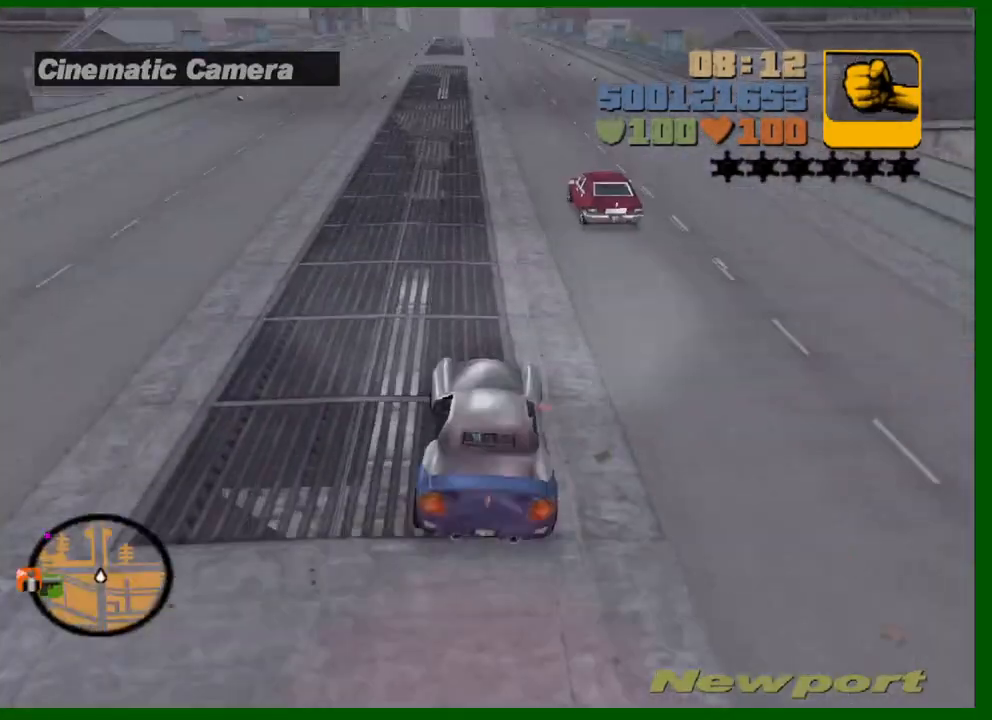
{"keys": ["w"], "mouse": ["wheel_up"], "mouse_move": "still", "events": [[33, "a", "down"], [67, "a", "up"], [350, "mouse_wheel_up", "down"], [450, "mouse_wheel_up", "up"], [500, "mouse_wheel_up", "down"]]}
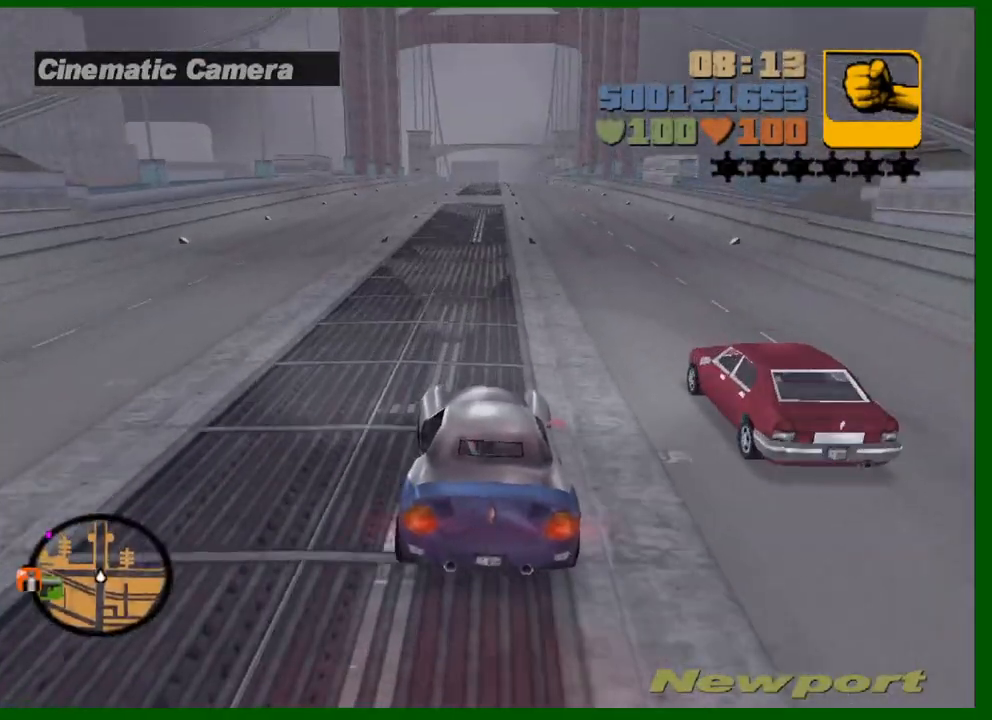
{"keys": ["w"], "mouse": ["wheel_up"], "mouse_move": "still", "events": [[50, "mouse_wheel_up", "up"], [83, "mouse_wheel_up", "down"], [133, "mouse_wheel_up", "up"], [183, "mouse_wheel_up", "down"], [233, "mouse_wheel_up", "up"], [283, "mouse_wheel_up", "down"], [317, "mouse_wheel_up", "up"], [367, "mouse_wheel_up", "down"], [417, "mouse_wheel_up", "up"], [467, "mouse_wheel_up", "down"]]}
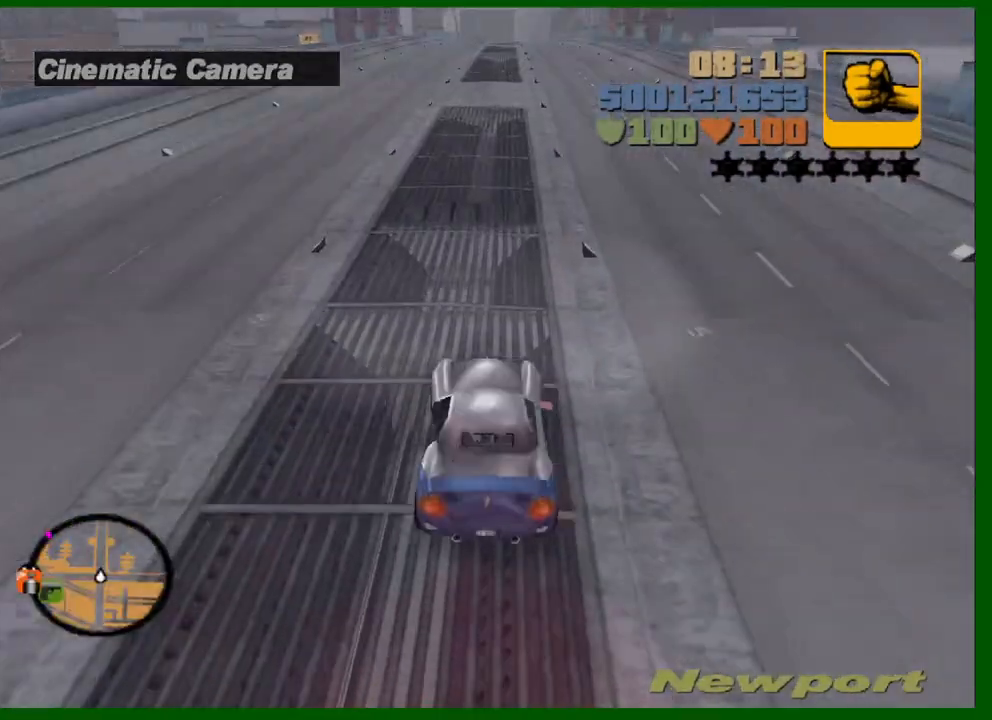
{"keys": ["w"], "mouse": ["wheel_up"], "mouse_move": "still", "events": [[67, "mouse_wheel_up", "up"], [300, "mouse_wheel_up", "down"], [333, "mouse_wheel_up", "up"], [383, "mouse_wheel_up", "down"], [433, "mouse_wheel_up", "up"], [483, "mouse_wheel_up", "down"]]}
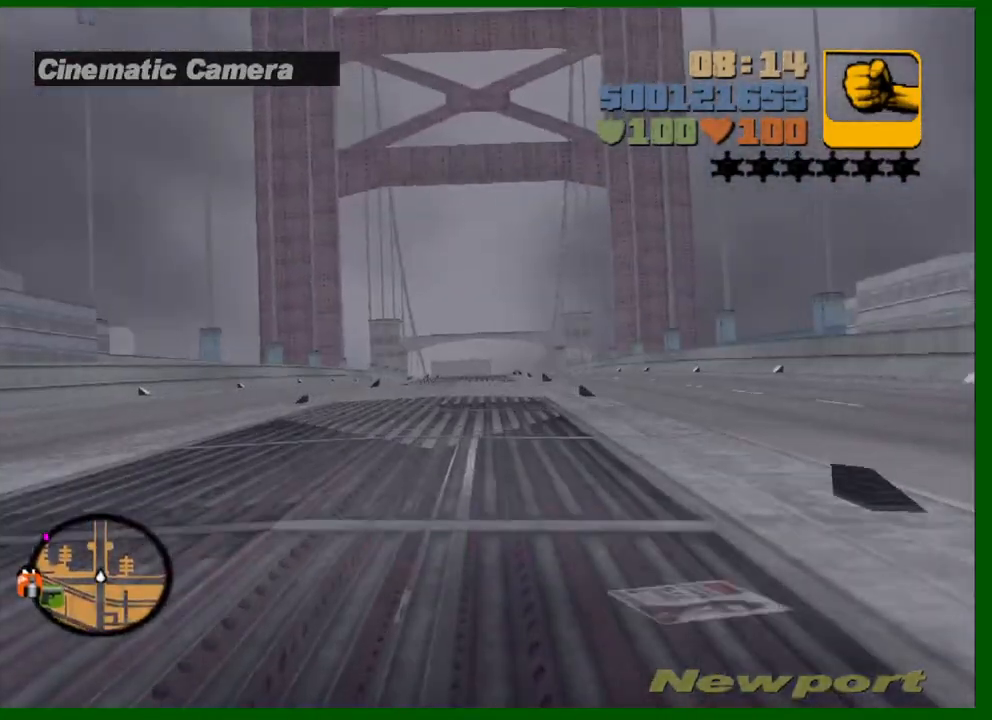
{"keys": ["w"], "mouse": [], "mouse_move": "still", "events": [[33, "mouse_wheel_up", "up"], [67, "mouse_wheel_up", "down"], [117, "mouse_wheel_up", "up"], [167, "mouse_wheel_up", "down"], [217, "mouse_wheel_up", "up"], [300, "mouse_wheel_up", "down"], [350, "mouse_wheel_up", "up"]]}
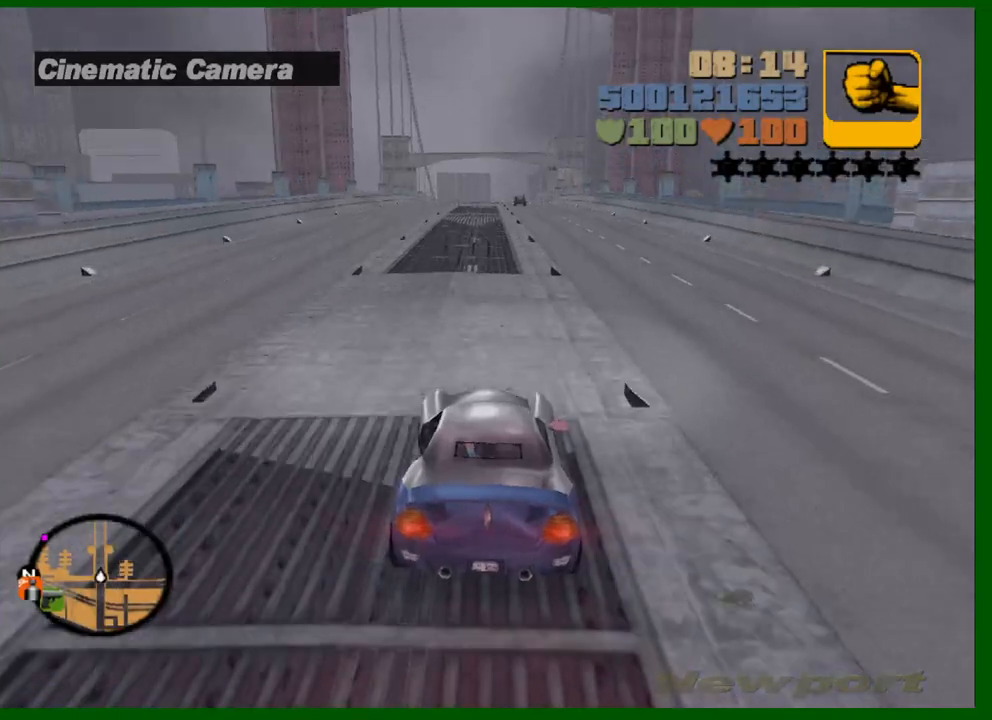
{"keys": ["w"], "mouse": [], "mouse_move": "still", "events": [[367, "mouse_wheel_up", "down"], [467, "mouse_wheel_up", "up"]]}
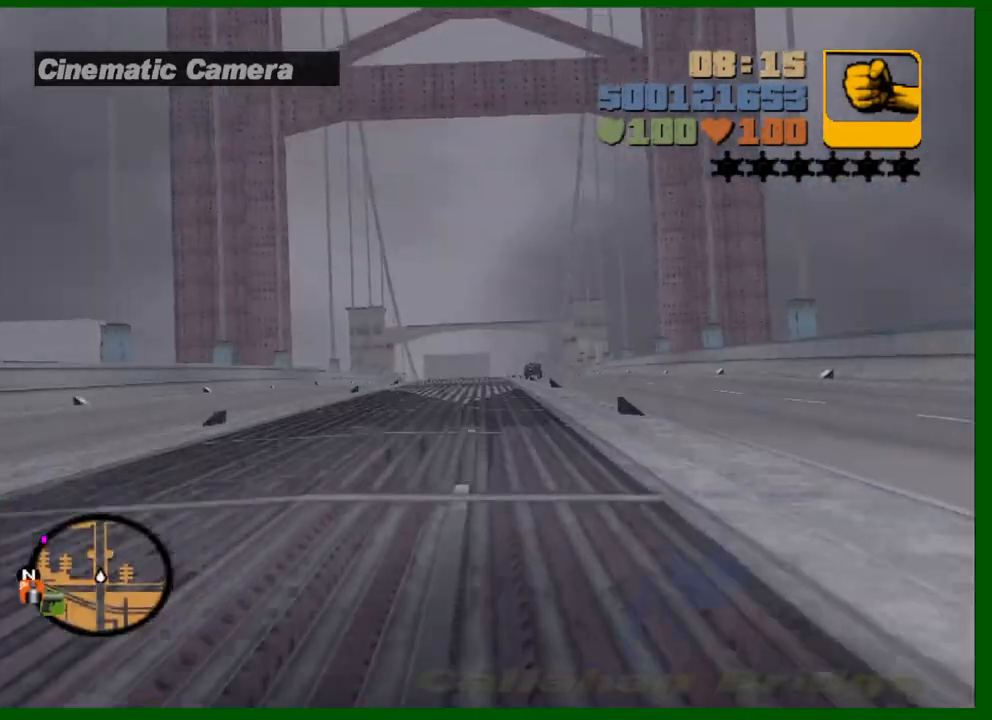
{"keys": ["w"], "mouse": [], "mouse_move": "still", "events": [[17, "mouse_wheel_up", "down"], [100, "mouse_wheel_up", "up"], [150, "mouse_wheel_up", "down"], [200, "mouse_wheel_up", "up"]]}
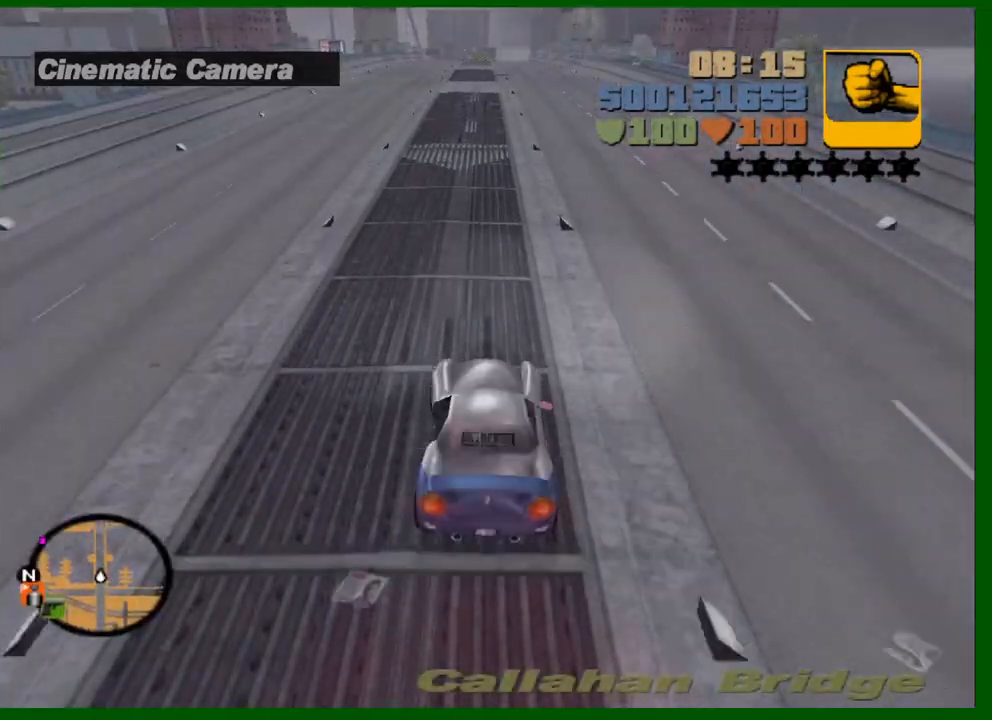
{"keys": ["w"], "mouse": ["wheel_up"], "mouse_move": "still", "events": [[67, "mouse_wheel_up", "down"], [217, "mouse_wheel_up", "up"], [300, "mouse_wheel_up", "down"], [400, "mouse_wheel_up", "up"], [450, "mouse_wheel_up", "down"]]}
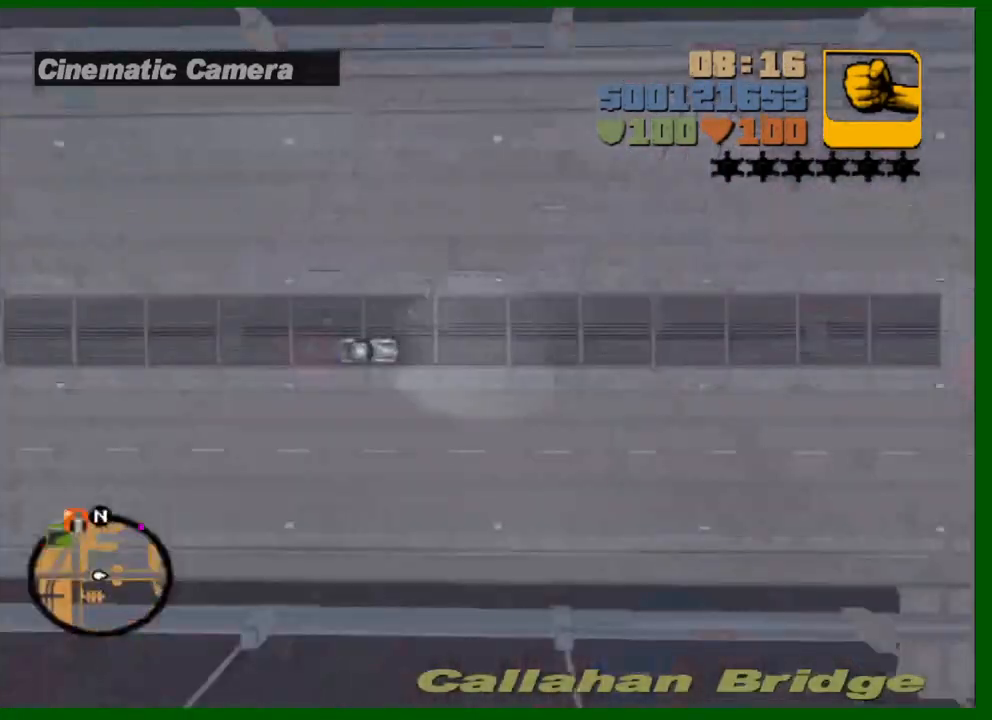
{"keys": ["w"], "mouse": ["wheel_up"], "mouse_move": "still", "events": [[50, "mouse_wheel_up", "up"], [417, "mouse_wheel_up", "down"]]}
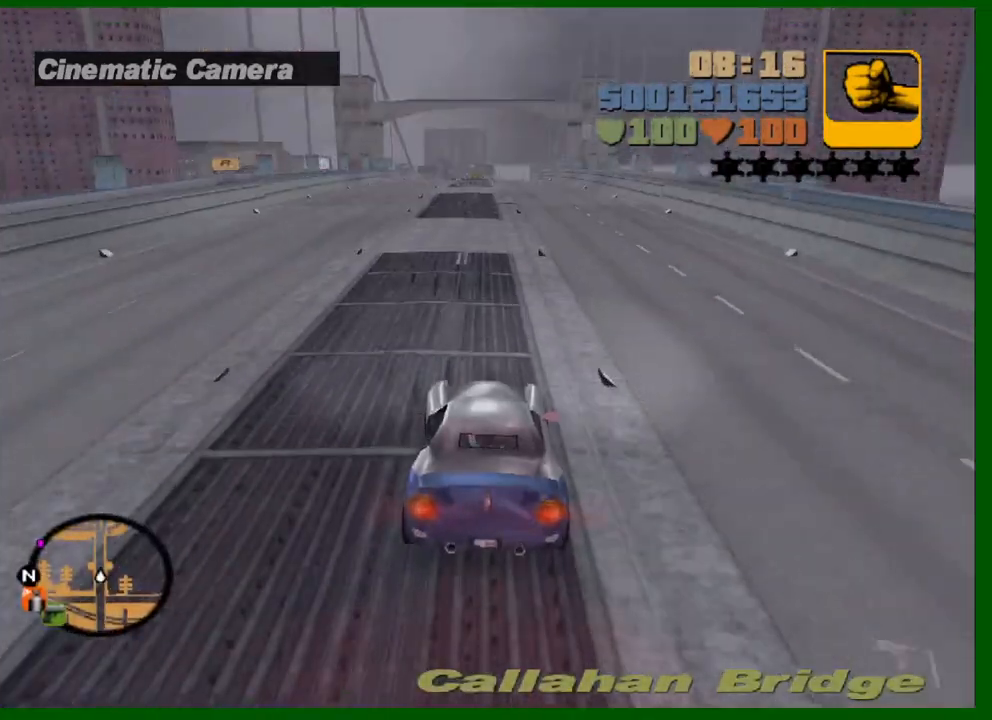
{"keys": ["w"], "mouse": ["wheel_up"], "mouse_move": "still", "events": [[17, "mouse_wheel_up", "up"], [67, "mouse_wheel_up", "down"], [117, "mouse_wheel_up", "up"], [200, "mouse_wheel_up", "down"], [333, "mouse_wheel_up", "up"], [383, "mouse_wheel_up", "down"], [433, "mouse_wheel_up", "up"], [483, "mouse_wheel_up", "down"]]}
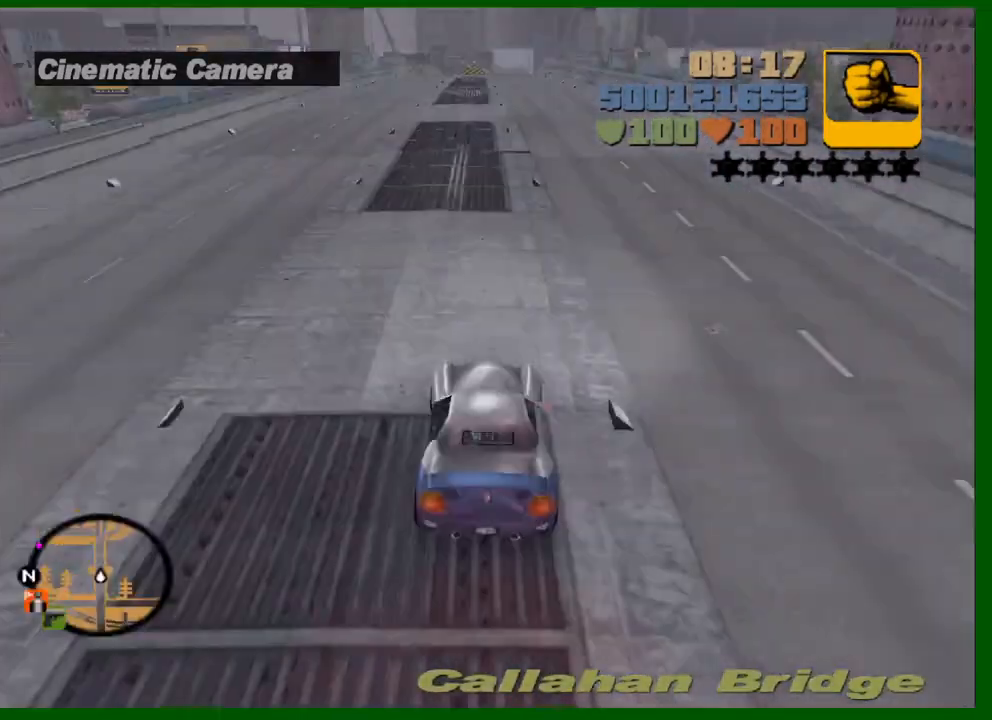
{"keys": ["w"], "mouse": ["wheel_up"], "mouse_move": "still", "events": [[33, "mouse_wheel_up", "up"], [83, "mouse_wheel_up", "down"], [117, "mouse_wheel_up", "up"], [317, "mouse_wheel_down", "down"], [350, "mouse_wheel_down", "up"], [400, "mouse_wheel_up", "down"], [450, "mouse_wheel_up", "up"], [500, "mouse_wheel_up", "down"]]}
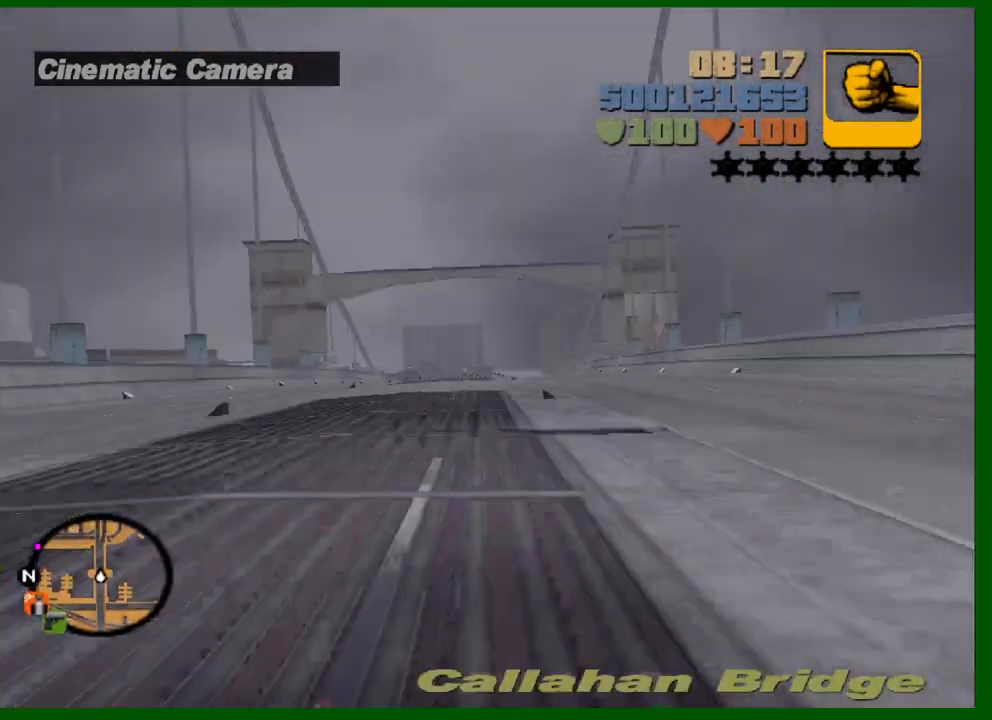
{"keys": ["w"], "mouse": [], "mouse_move": "still", "events": [[83, "mouse_wheel_up", "up"], [133, "mouse_wheel_up", "down"], [183, "mouse_wheel_up", "up"], [233, "a", "down"], [233, "mouse_wheel_up", "down"], [283, "mouse_wheel_up", "up"], [317, "a", "up"], [317, "mouse_wheel_up", "down"], [367, "mouse_wheel_up", "up"]]}
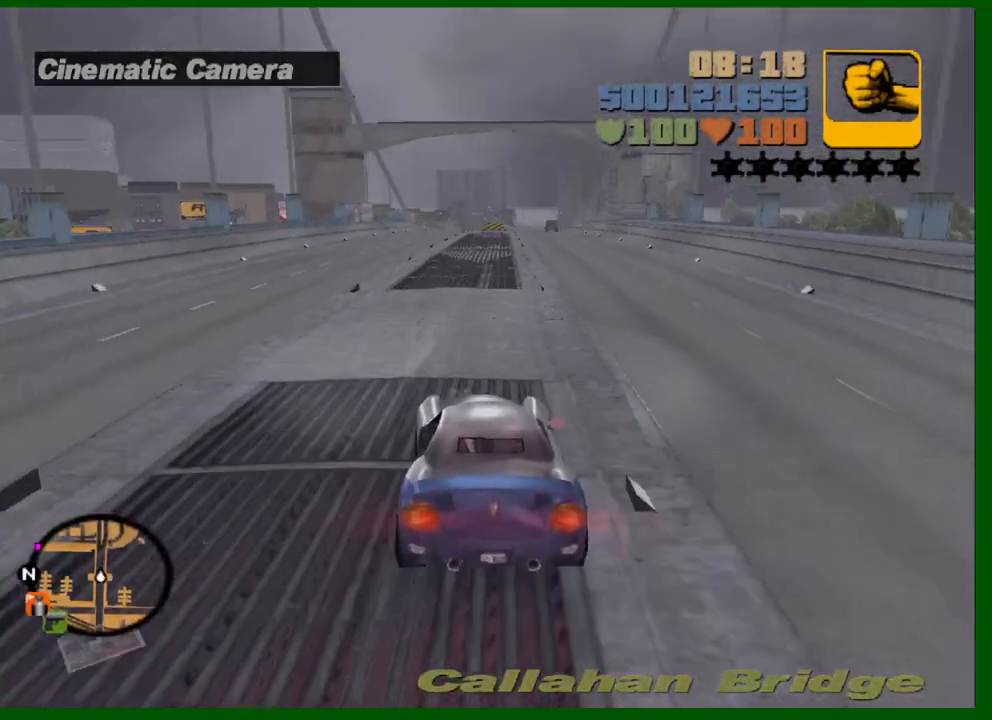
{"keys": ["w"], "mouse": ["wheel_up"], "mouse_move": "still", "events": [[150, "mouse_wheel_up", "down"], [250, "mouse_wheel_up", "up"], [300, "mouse_wheel_up", "down"], [333, "mouse_wheel_up", "up"], [383, "mouse_wheel_up", "down"], [433, "mouse_wheel_up", "up"], [483, "mouse_wheel_up", "down"]]}
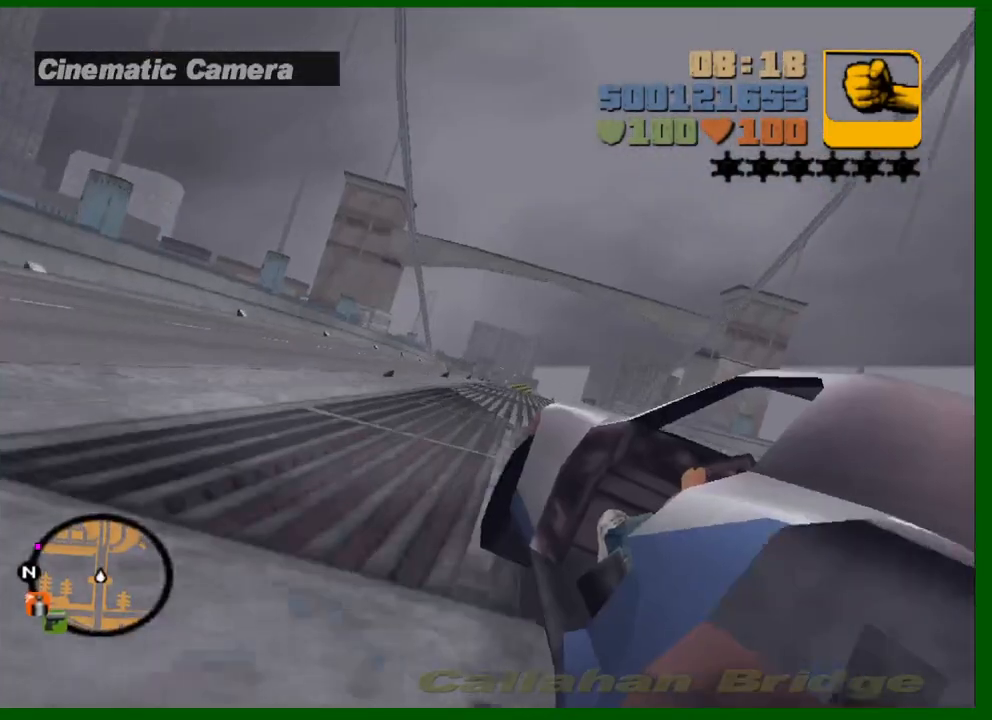
{"keys": ["w"], "mouse": ["wheel_up"], "mouse_move": "still", "events": [[83, "mouse_wheel_up", "up"], [167, "mouse_wheel_up", "down"], [217, "mouse_wheel_up", "up"], [500, "mouse_wheel_up", "down"]]}
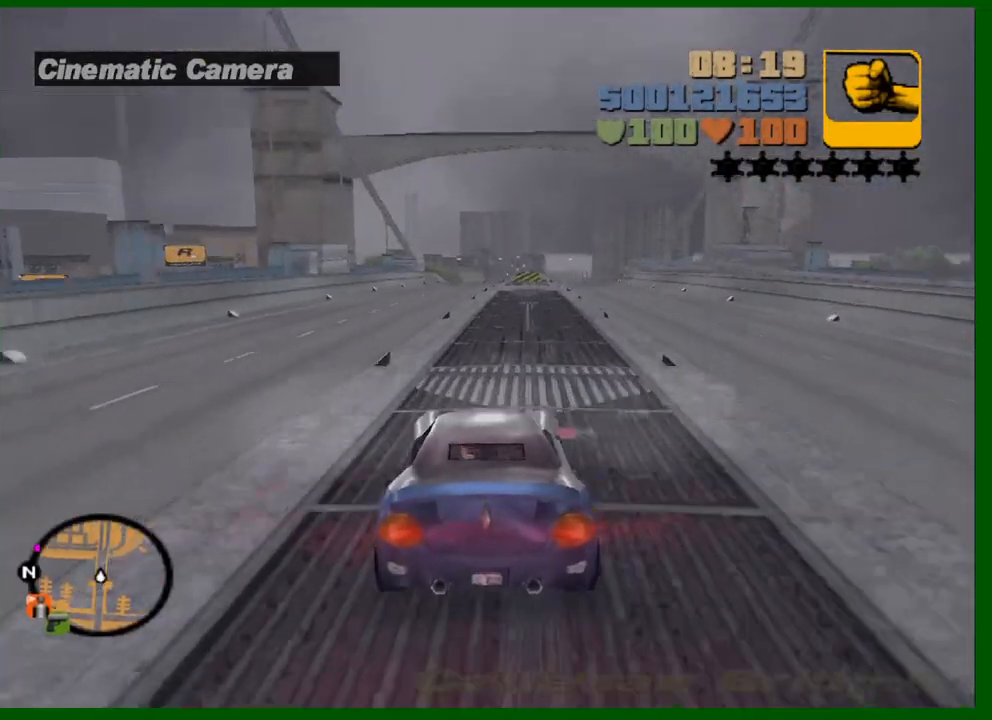
{"keys": ["w"], "mouse": [], "mouse_move": "still", "events": [[133, "mouse_wheel_up", "up"], [183, "a", "down"], [183, "mouse_wheel_up", "down"], [233, "mouse_wheel_up", "up"], [283, "a", "up"], [283, "mouse_wheel_up", "down"], [333, "mouse_wheel_up", "up"]]}